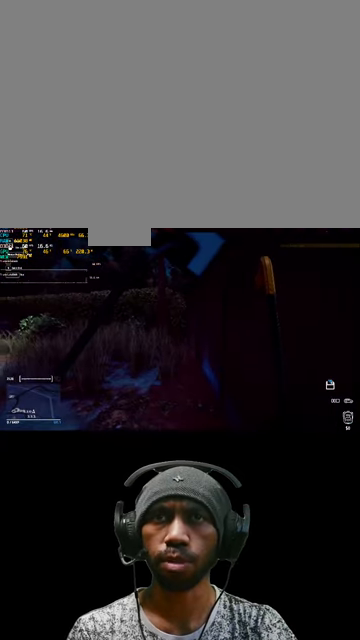
Gameplay with keyboard and mouse; each line is a JSON object with the keys and mouse buttons held at the frame after it. "events" lists presses ("down") and releases ("up") of "1", "2", "3", "4", "5", "a", "alt", "b", "c", "ctrl", "d", "e", "f", "g", "q", "r", "s", "shift", "space", "t", "tab", "v", "w", "x", "z", "mouse_left", "mouse_wheel", "mouse_right", "mouse_mb4" and "mouse_mb5" between this image and that frame as [ms after this image, input, new state], when the widget could be followed in between. "mouse_left", "mouse_wheel", "mouse_right", "mouse_mb4", "mouse_mb5" = the "left", "wheel", "right", "mb4", "mb5" buttons of the "mouse" list. No other keys are recorded. "wheel" means that the mouse wheel is clicked or scrolled. Mouse movement is not recorded.
{"keys": [], "mouse": [], "events": [[433, "w", "up"]]}
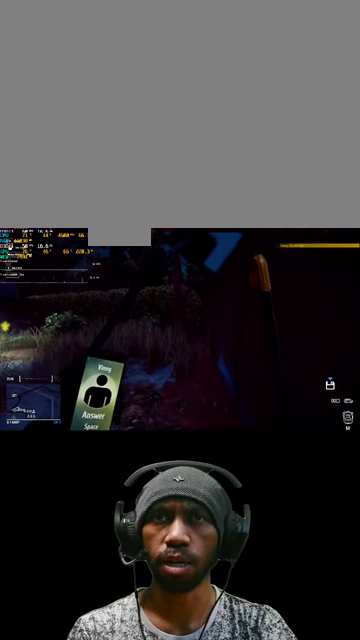
{"keys": [], "mouse": [], "events": []}
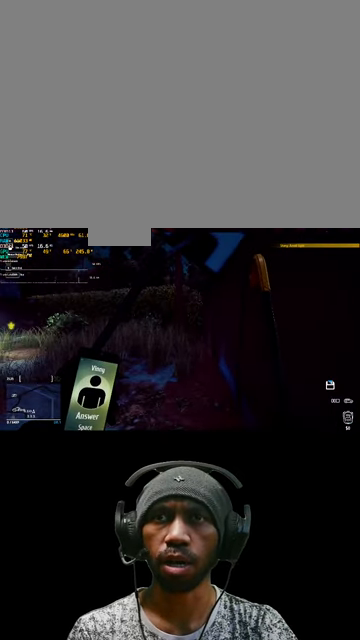
{"keys": ["space"], "mouse": [], "events": [[333, "space", "down"]]}
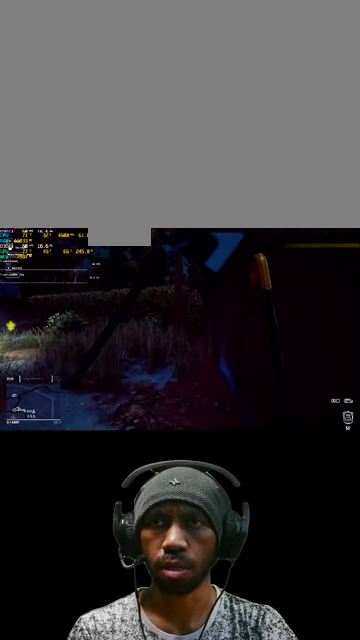
{"keys": [], "mouse": [], "events": [[33, "space", "up"]]}
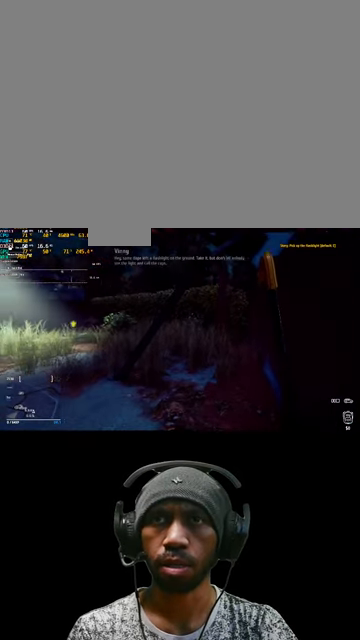
{"keys": [], "mouse": [], "events": []}
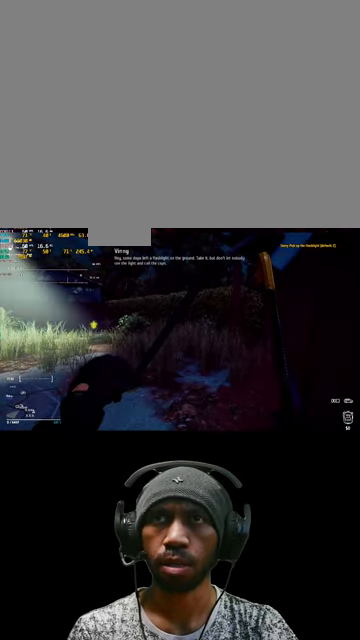
{"keys": ["w"], "mouse": [], "events": [[167, "w", "down"]]}
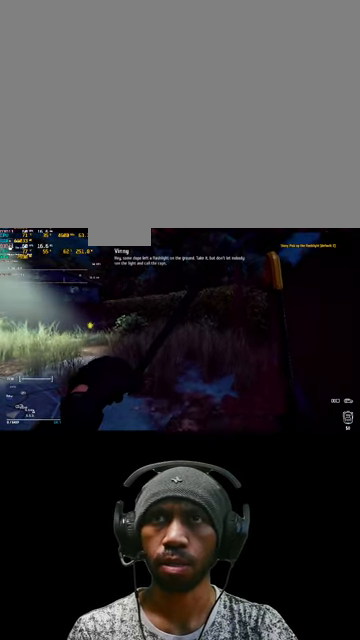
{"keys": [], "mouse": [], "events": [[367, "w", "up"]]}
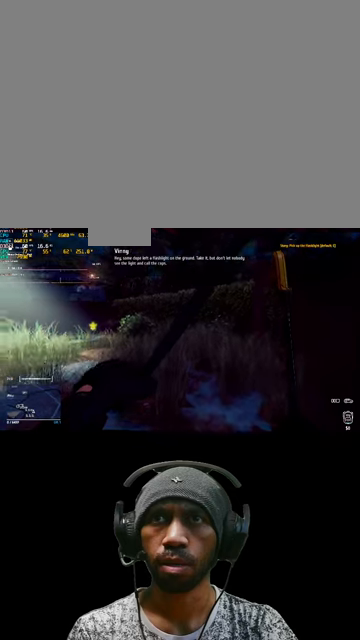
{"keys": [], "mouse": [], "events": []}
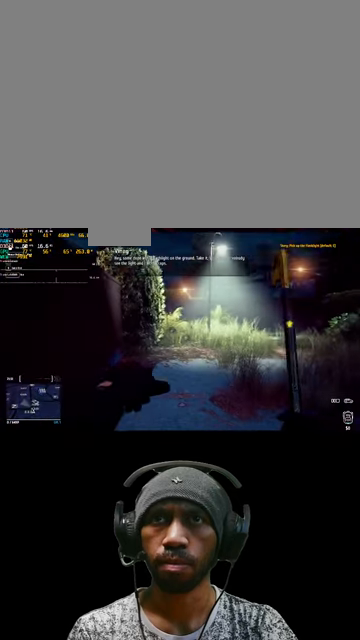
{"keys": [], "mouse": [], "events": []}
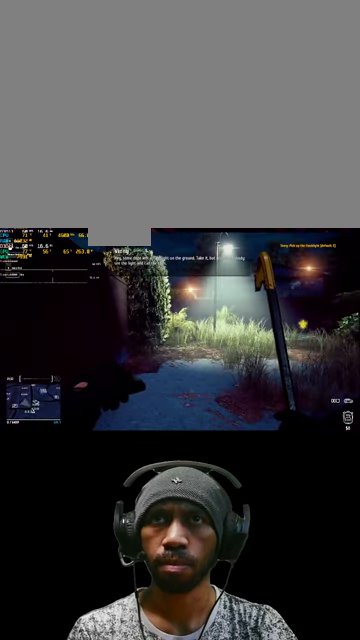
{"keys": [], "mouse": [], "events": []}
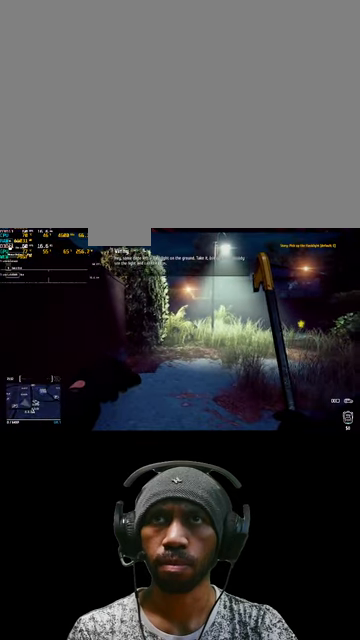
{"keys": ["w"], "mouse": [], "events": [[467, "w", "down"]]}
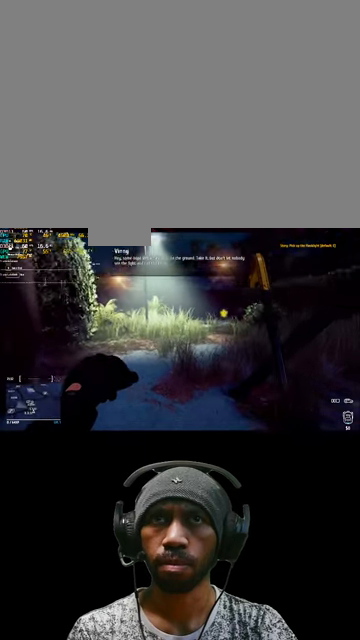
{"keys": ["w"], "mouse": [], "events": []}
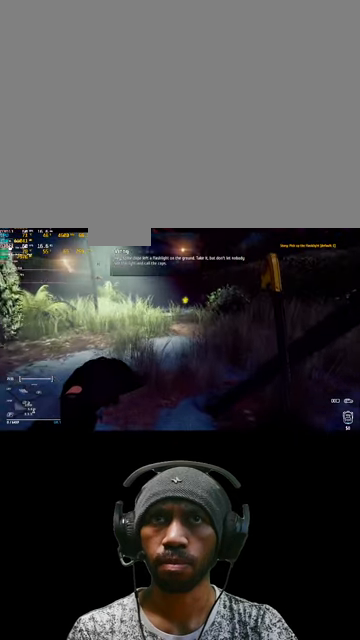
{"keys": ["w"], "mouse": [], "events": []}
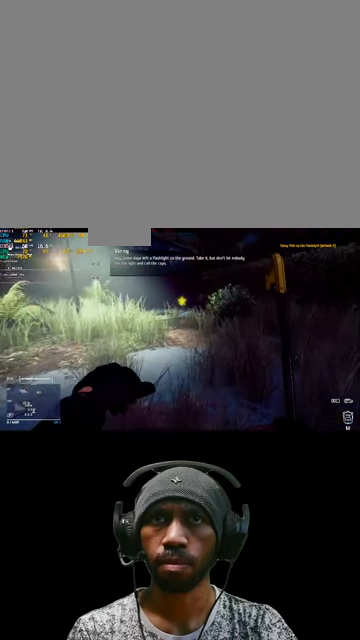
{"keys": ["w"], "mouse": [], "events": []}
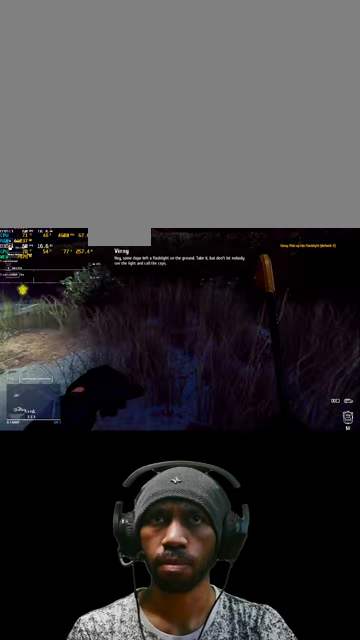
{"keys": ["a", "w"], "mouse": [], "events": [[500, "a", "down"]]}
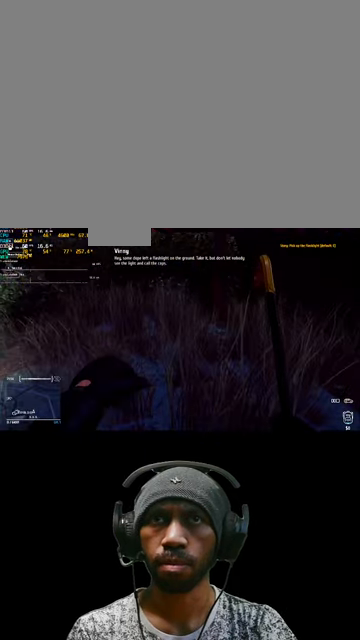
{"keys": ["w"], "mouse": [], "events": [[234, "a", "up"]]}
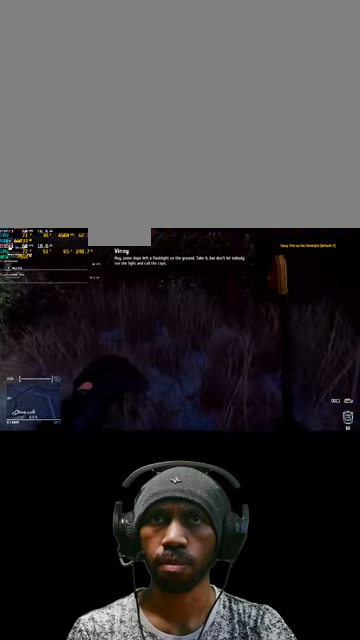
{"keys": ["d", "w"], "mouse": [], "events": [[67, "d", "down"]]}
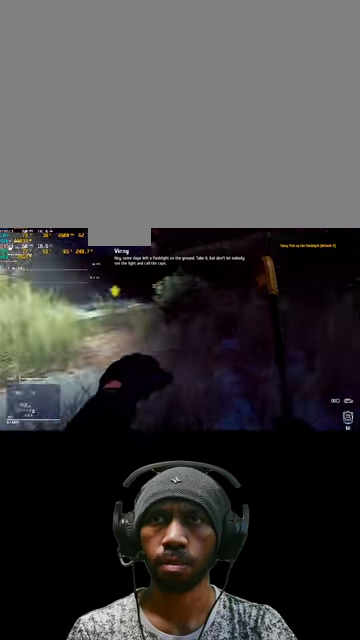
{"keys": ["d", "w"], "mouse": [], "events": []}
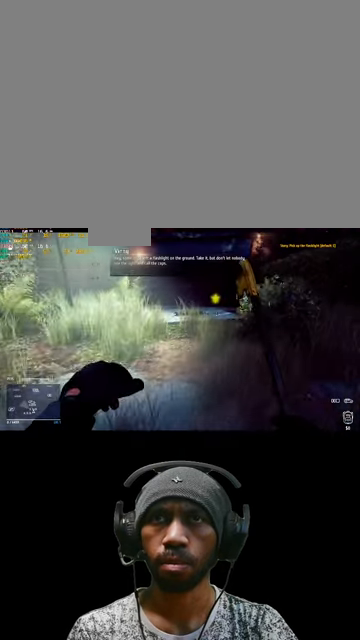
{"keys": ["d", "w"], "mouse": [], "events": []}
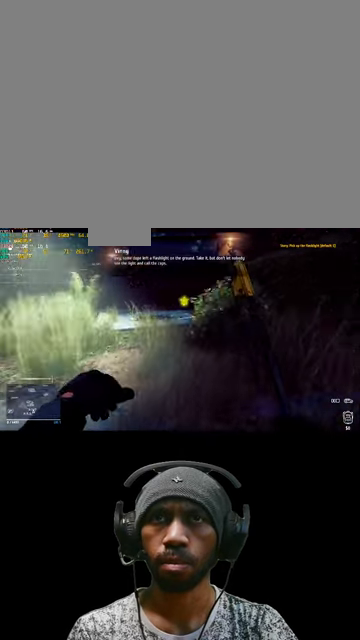
{"keys": ["d", "w"], "mouse": [], "events": []}
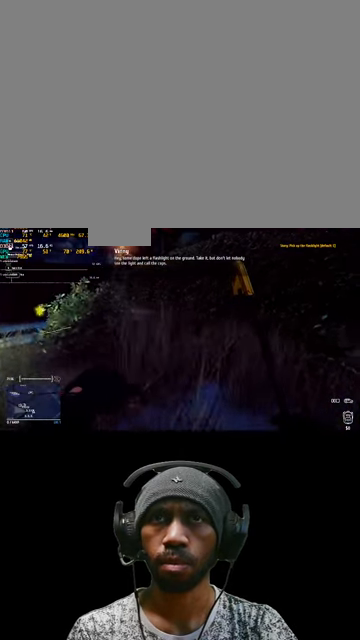
{"keys": ["d", "w"], "mouse": [], "events": []}
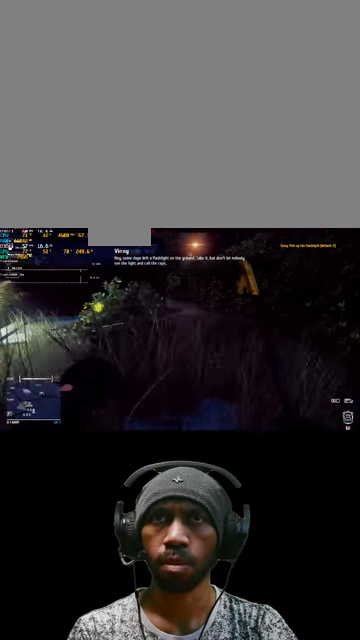
{"keys": ["d", "w"], "mouse": [], "events": []}
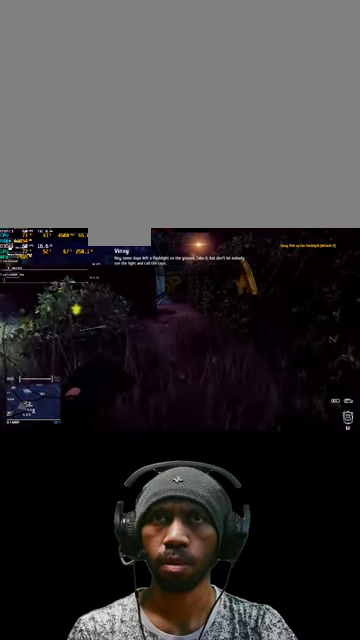
{"keys": ["d", "w"], "mouse": [], "events": []}
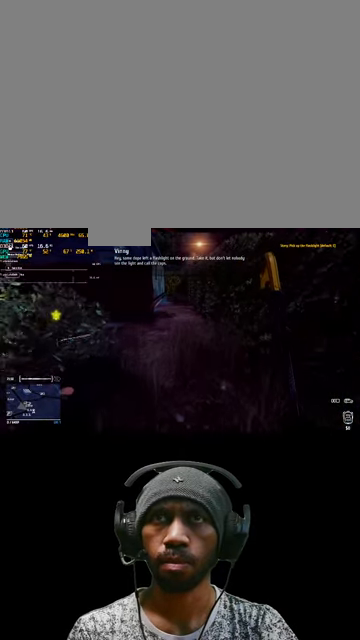
{"keys": ["d", "w"], "mouse": [], "events": []}
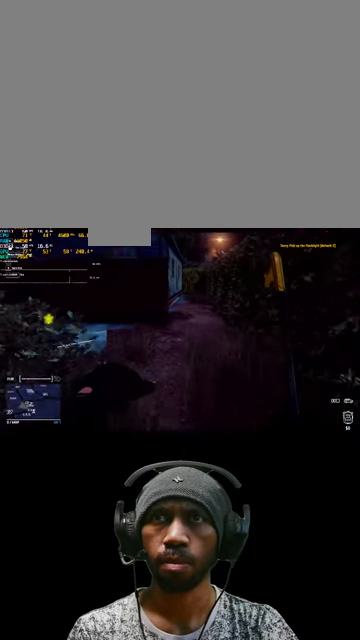
{"keys": ["d", "w"], "mouse": [], "events": []}
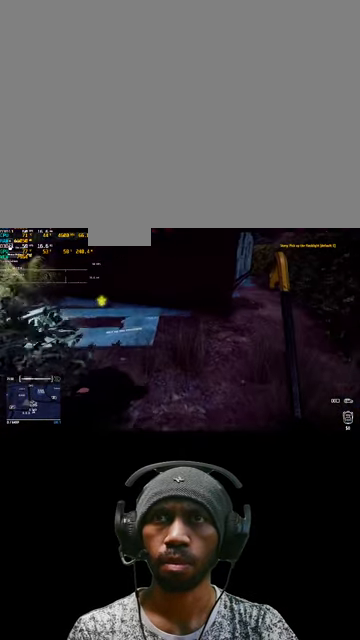
{"keys": ["d"], "mouse": [], "events": [[466, "w", "up"]]}
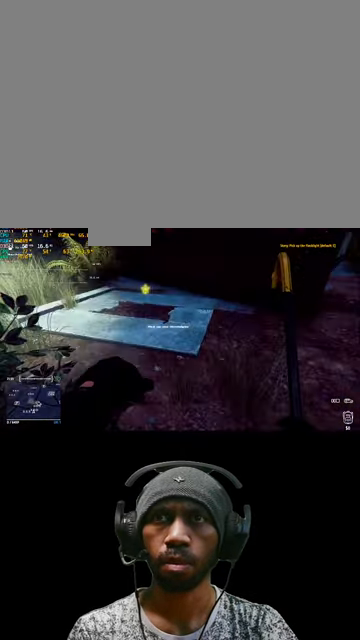
{"keys": ["d"], "mouse": [], "events": []}
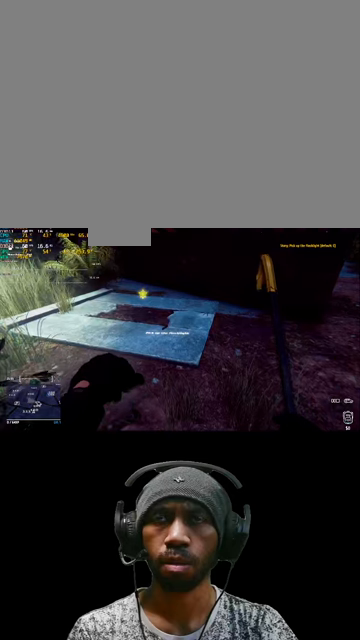
{"keys": ["d"], "mouse": [], "events": []}
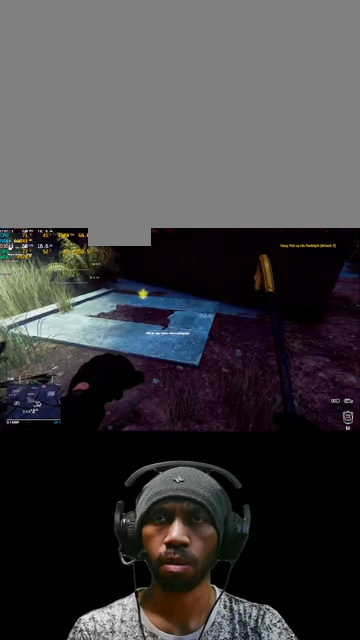
{"keys": ["d", "w"], "mouse": [], "events": [[367, "w", "down"]]}